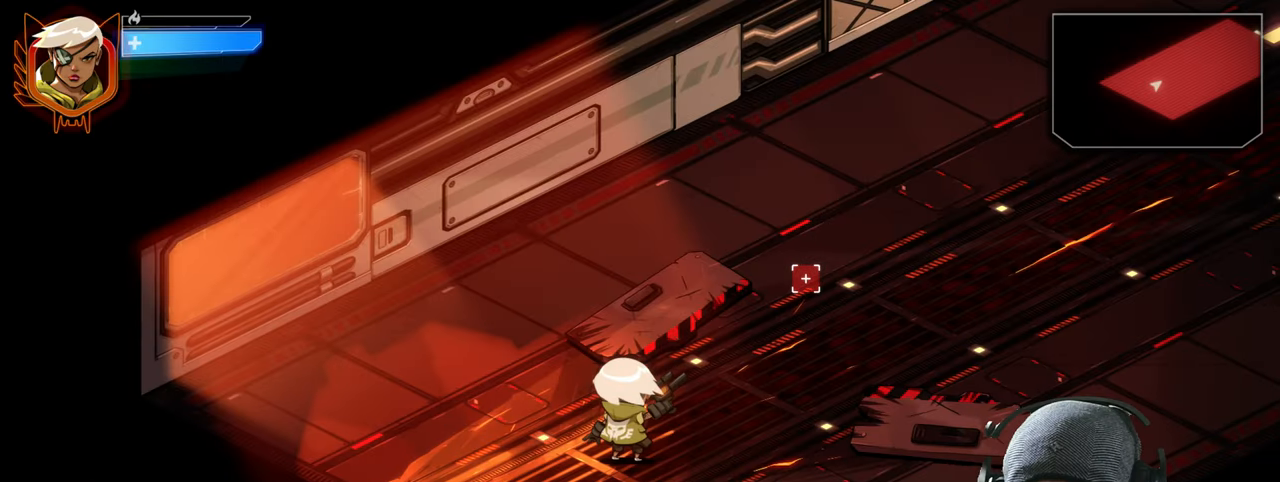
Gameplay with keyboard and mouse; each line is a JSON object with the keys and mouse buttons held at the frame after it. "events" lists presses ("down") and releases ("up") of "1", "2", "3", "4", "5", "a", "alt", "b", "c", "ctrl", "d", "e", "f", "g", "q", "r", "s", "shift", "space", "t", "tab", "v", "w", "x", "z", "mouse_left", "mouse_wheel", "mouse_right", "mouse_mb4" and "mouse_mb5" between this image and that frame as [ms after this image, input, new state], when the widget could be followed in between. "mouse_left", "mouse_wheel", "mouse_right", "mouse_mb4", "mouse_mb5" = the "left", "wheel", "right", "mb4", "mb5" buttons of the "mouse" list. No other keys are recorded. "wheel" means that the mouse wheel is clicked or scrolled. Mouse movement is not recorded.
{"keys": ["w"], "mouse": [], "events": [[483, "w", "down"]]}
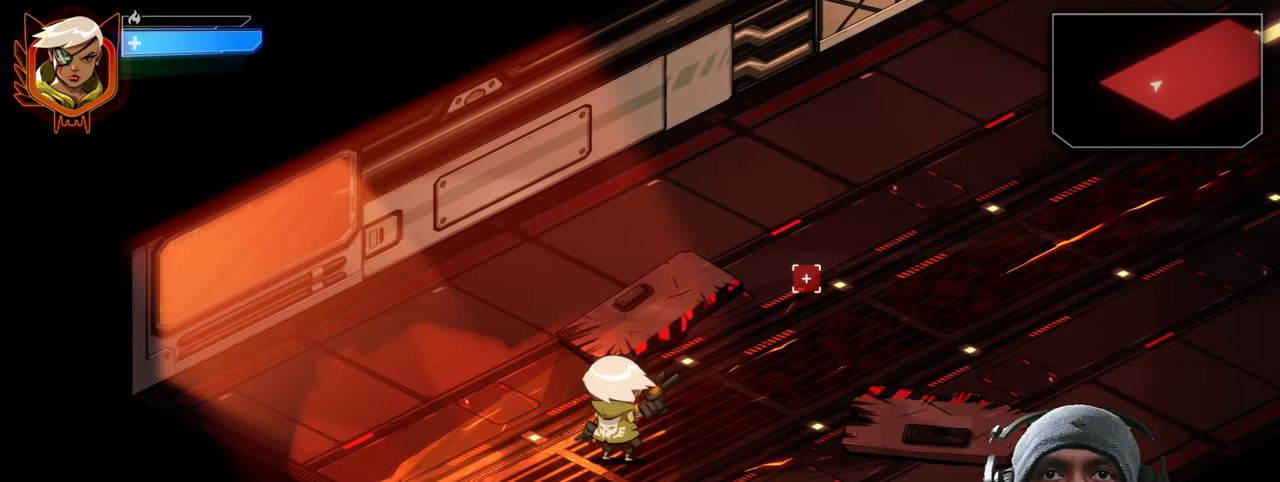
{"keys": ["a"], "mouse": ["right"], "events": [[67, "mouse_right", "down"], [183, "a", "down"], [500, "w", "up"]]}
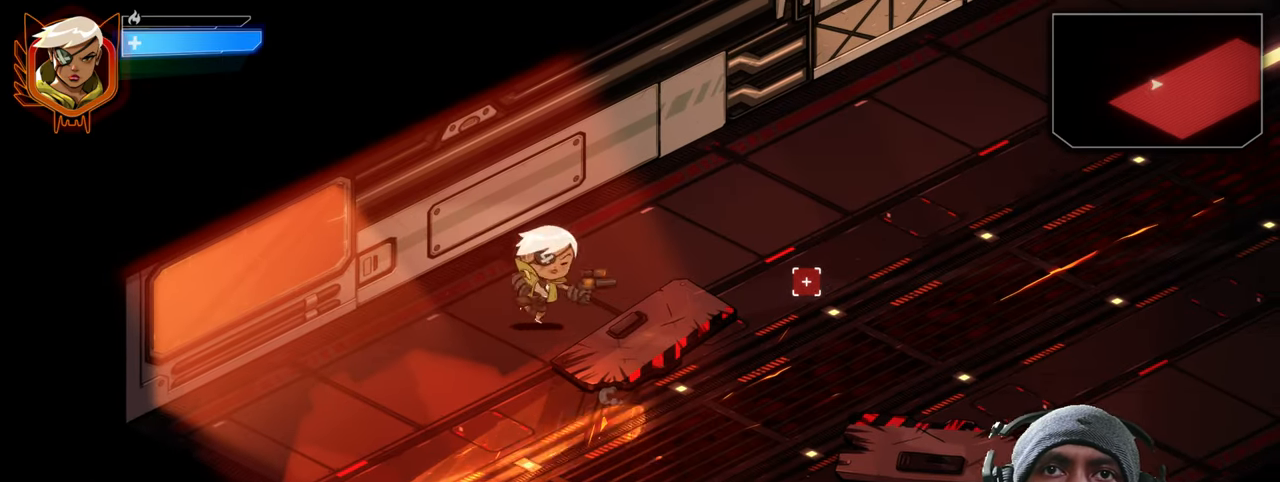
{"keys": ["d", "s"], "mouse": [], "events": [[183, "s", "down"], [233, "a", "up"], [433, "d", "down"], [450, "mouse_right", "up"]]}
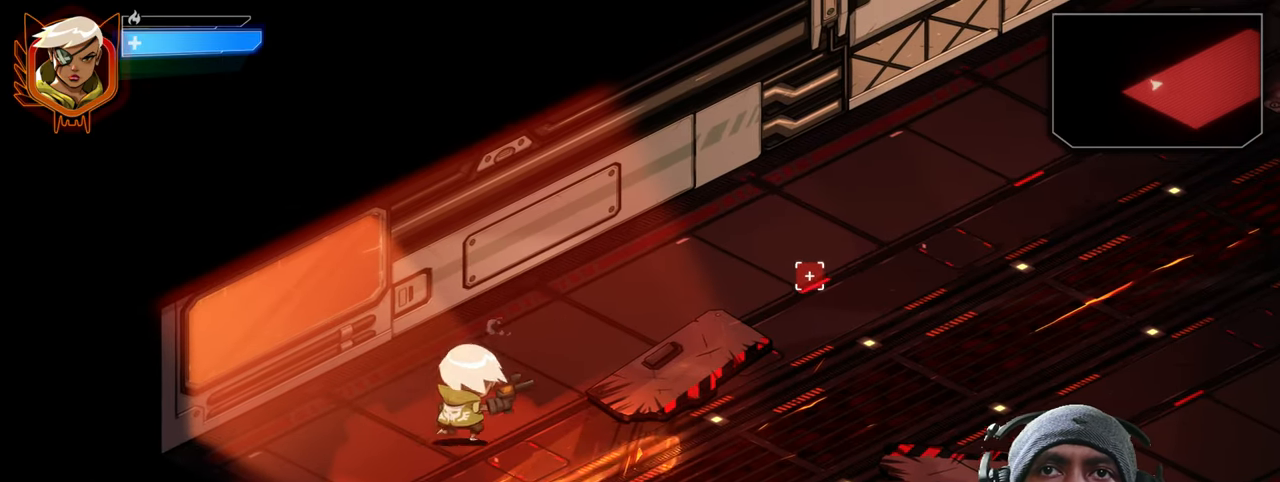
{"keys": ["d", "s"], "mouse": [], "events": []}
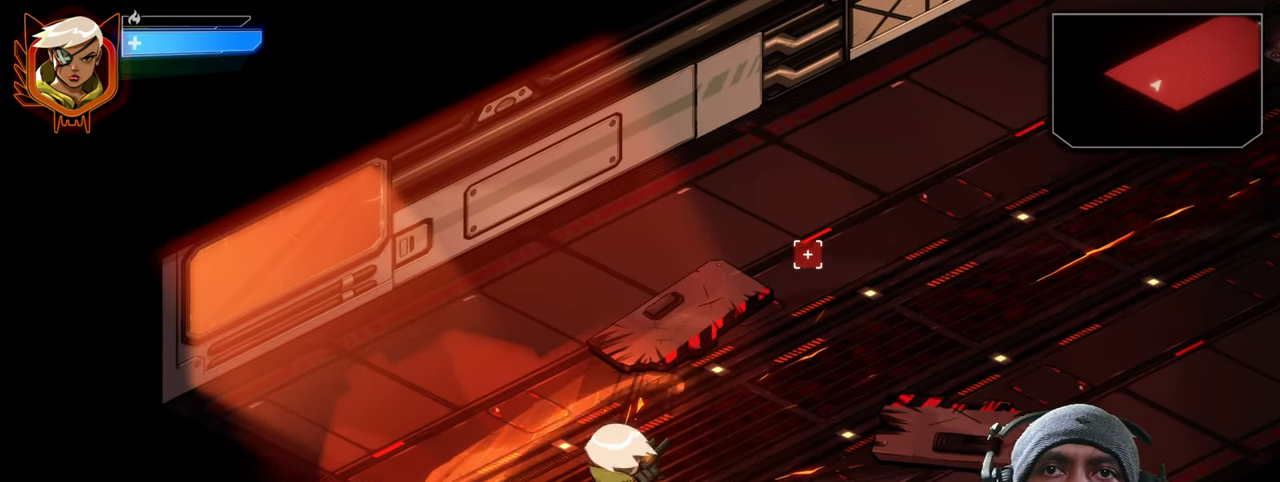
{"keys": ["d", "w"], "mouse": [], "events": [[67, "s", "up"], [283, "w", "down"]]}
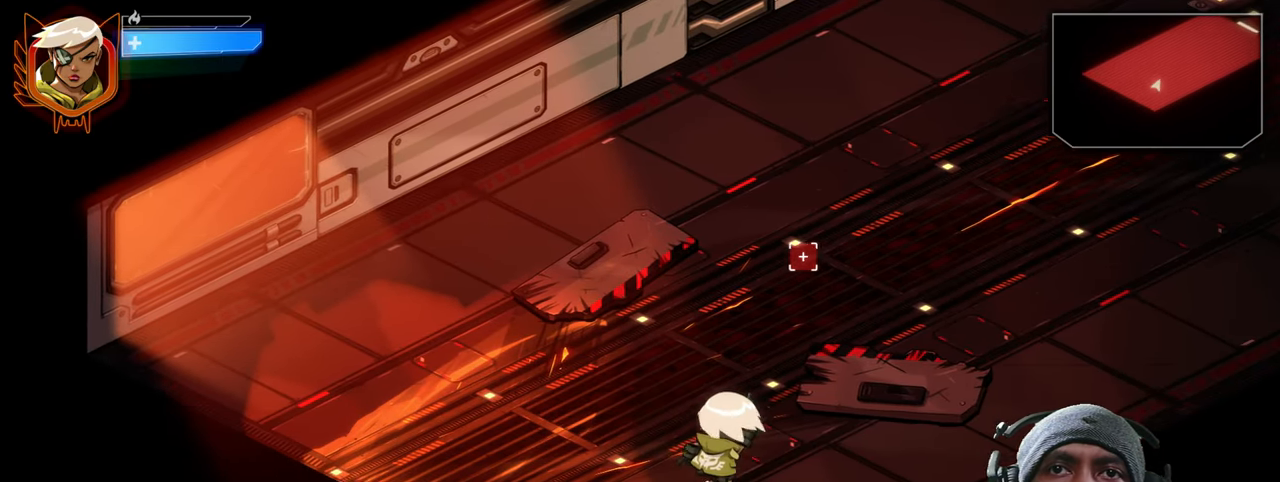
{"keys": ["w"], "mouse": [], "events": [[417, "d", "up"]]}
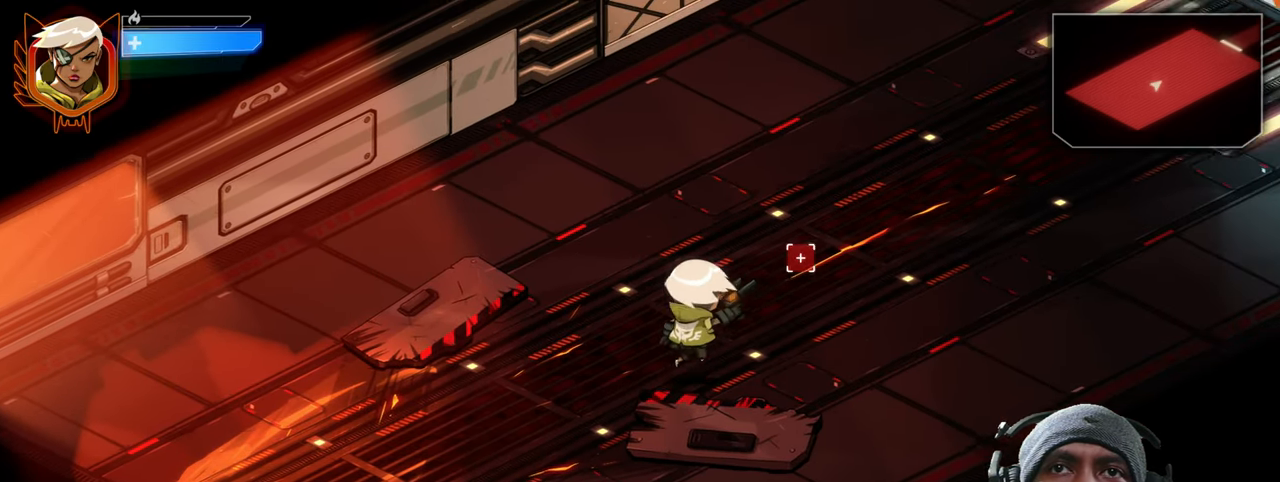
{"keys": [], "mouse": [], "events": [[433, "w", "up"]]}
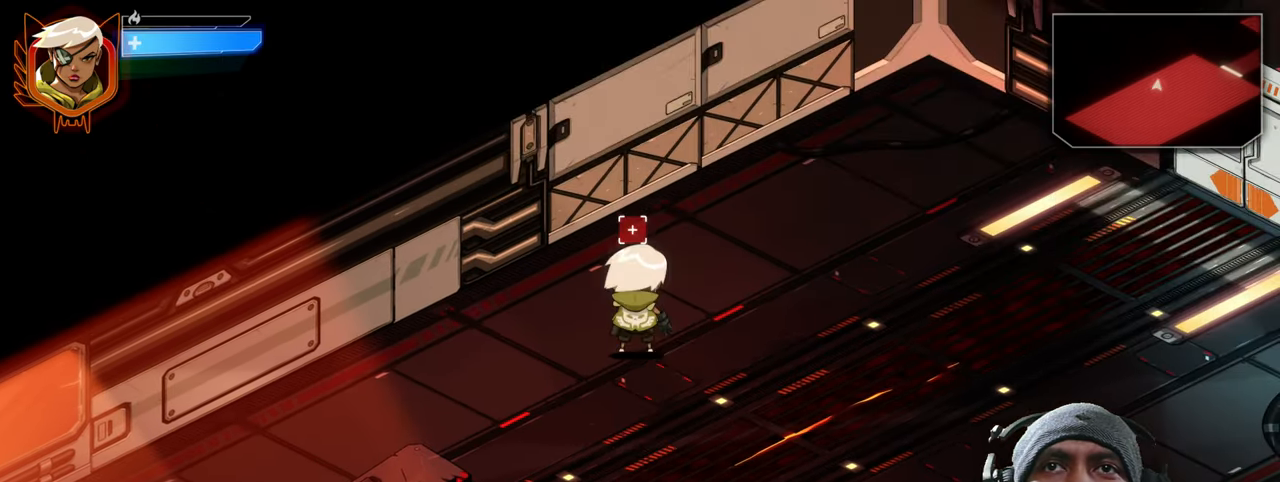
{"keys": [], "mouse": [], "events": []}
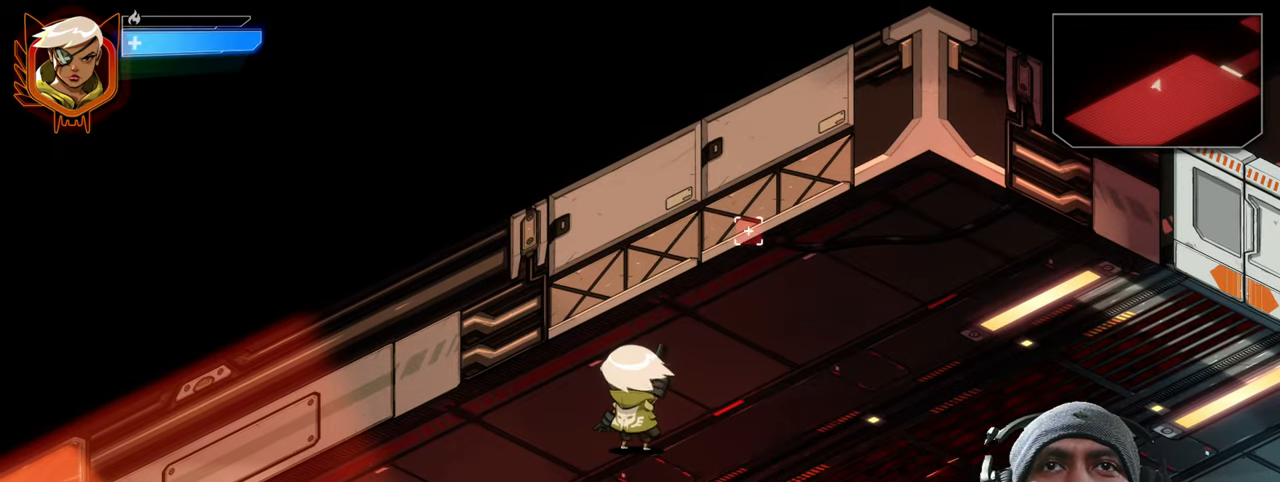
{"keys": ["d"], "mouse": [], "events": [[217, "d", "down"]]}
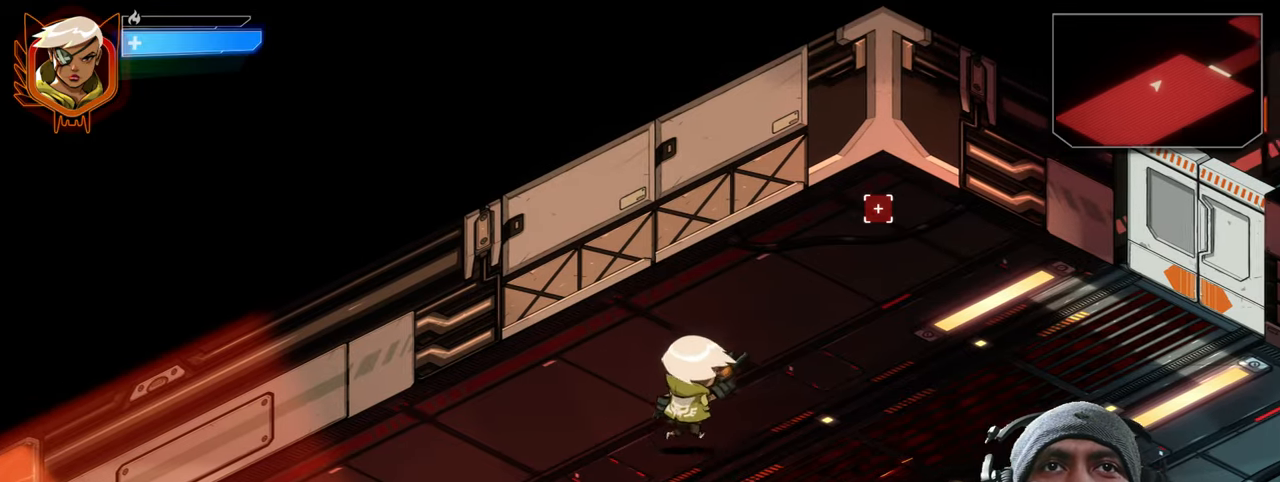
{"keys": ["d"], "mouse": [], "events": []}
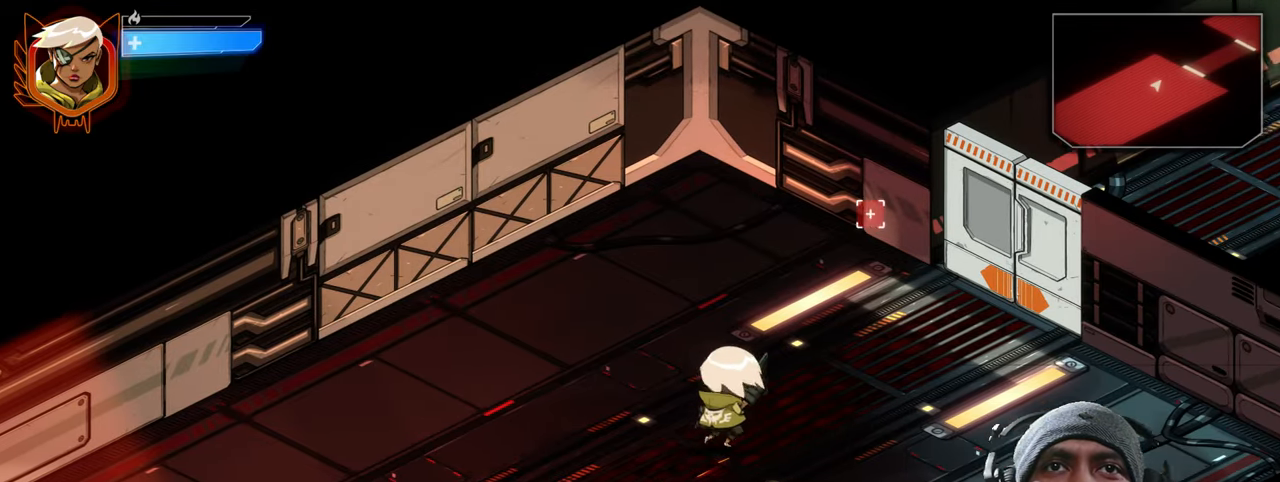
{"keys": ["d", "w"], "mouse": [], "events": [[267, "w", "down"]]}
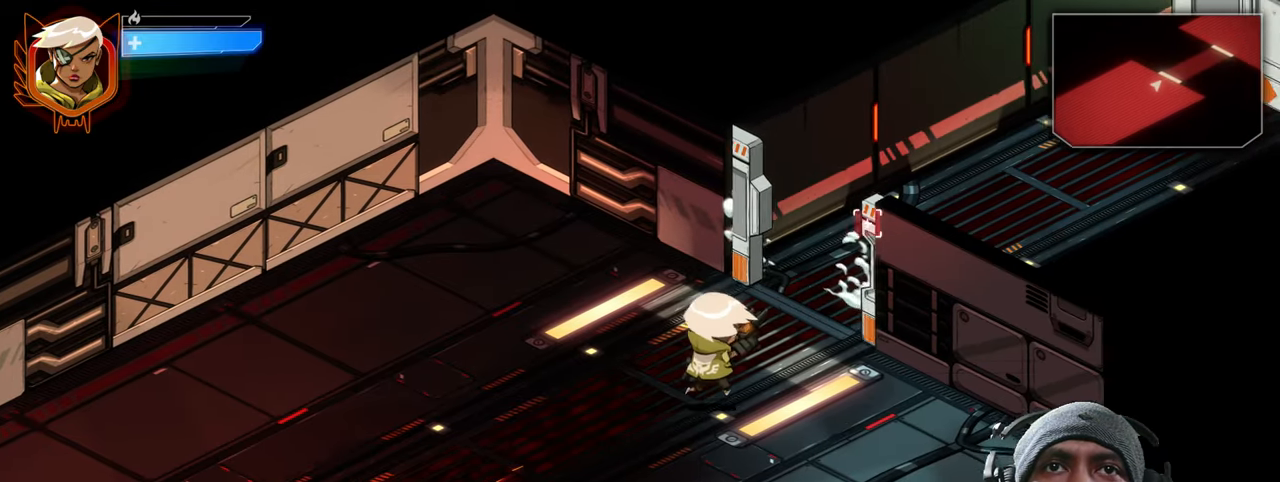
{"keys": [], "mouse": [], "events": [[167, "d", "up"], [284, "w", "up"]]}
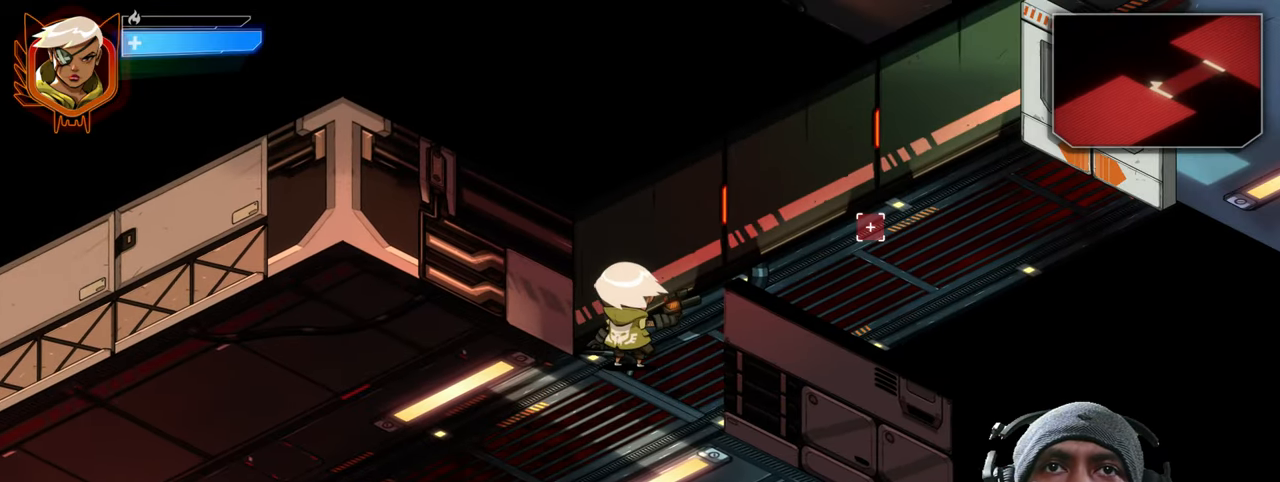
{"keys": ["d"], "mouse": [], "events": [[100, "d", "down"], [300, "w", "down"], [500, "w", "up"]]}
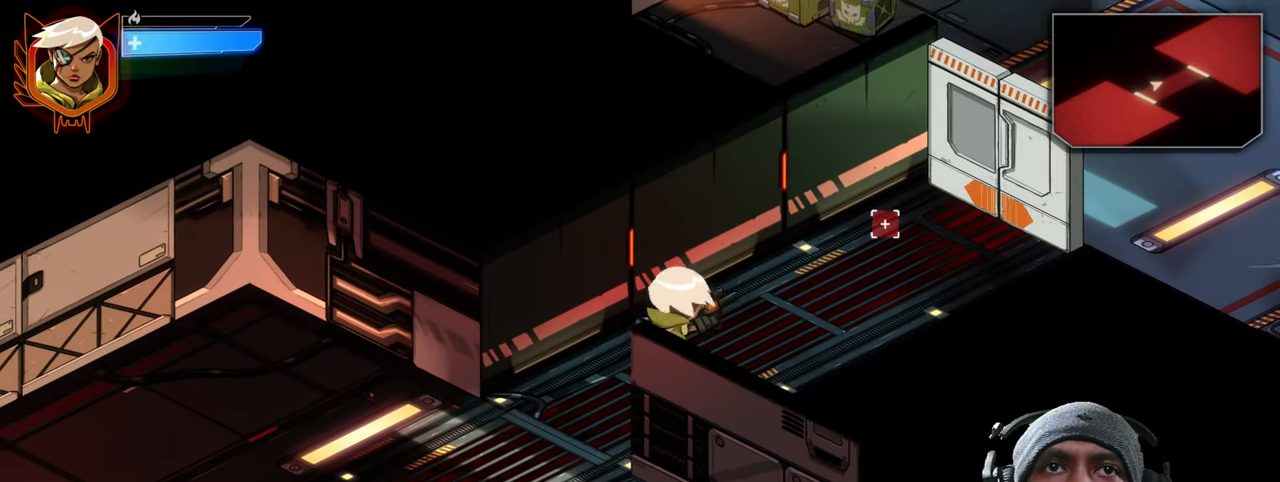
{"keys": ["d", "w"], "mouse": [], "events": [[17, "d", "up"], [267, "d", "down"], [450, "w", "down"]]}
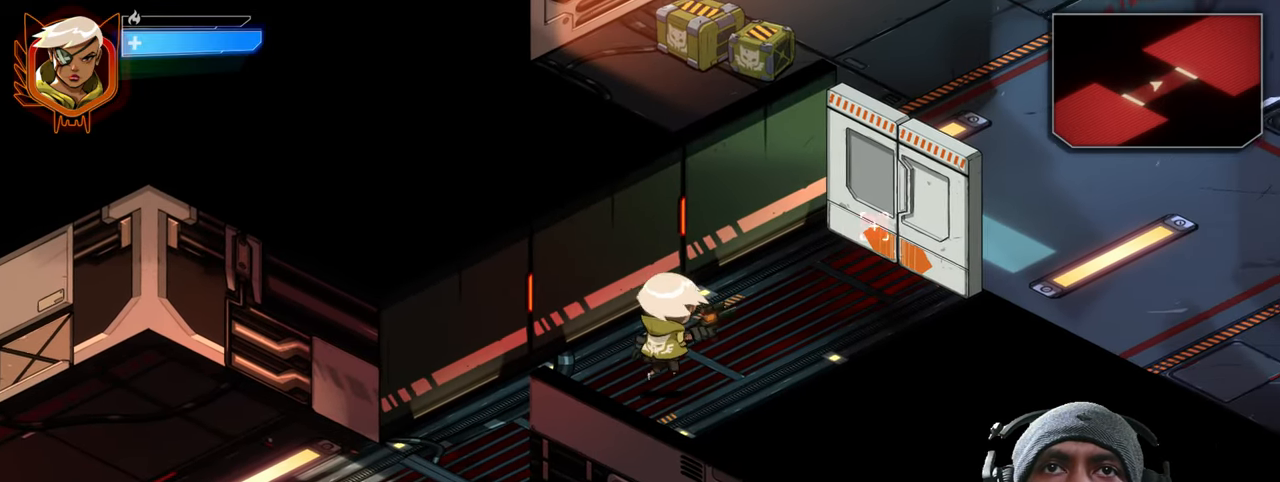
{"keys": [], "mouse": [], "events": [[417, "w", "up"], [450, "d", "up"]]}
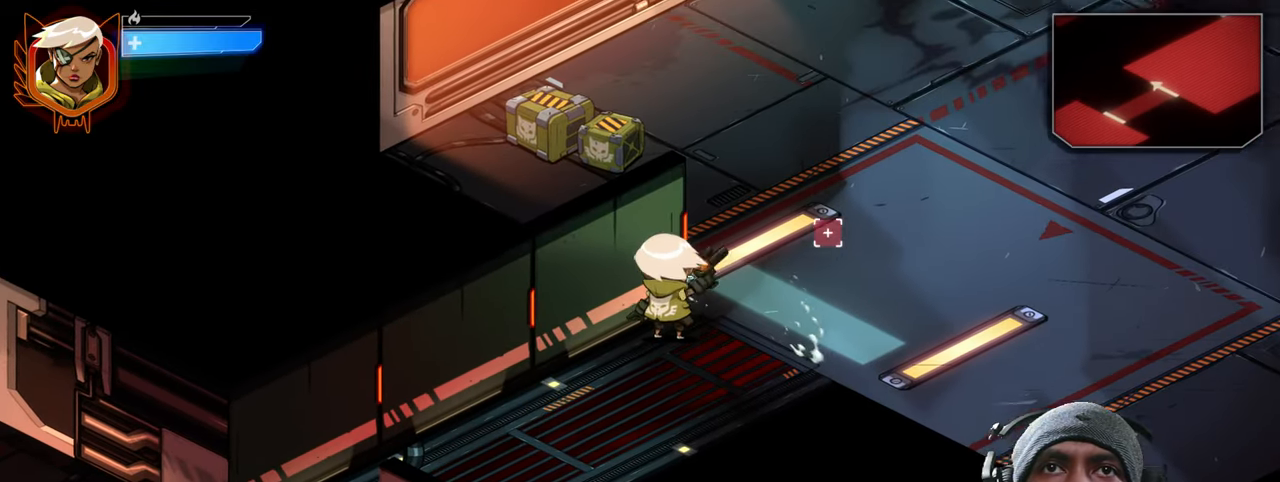
{"keys": [], "mouse": [], "events": []}
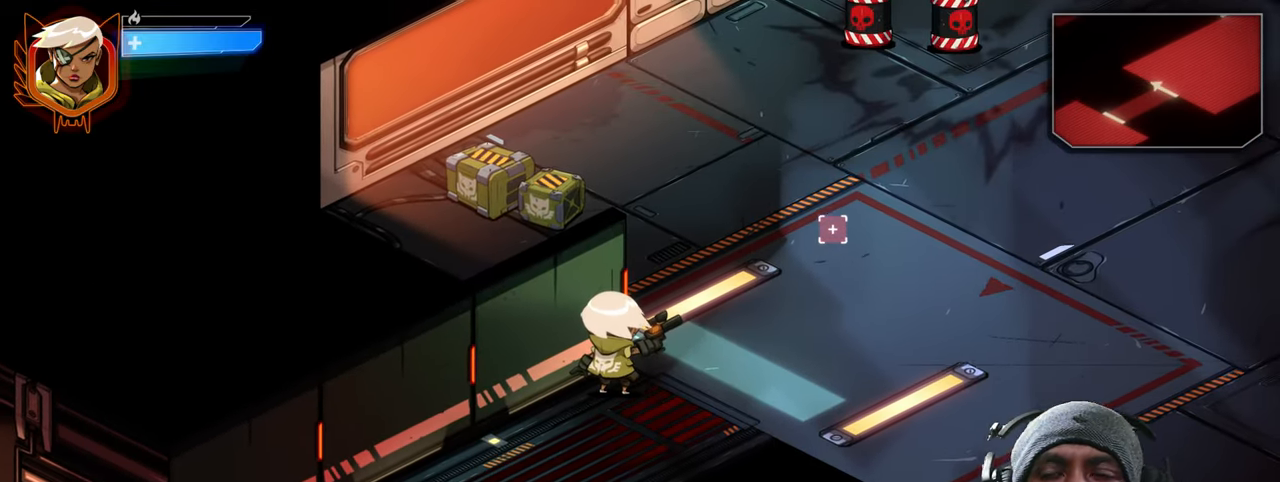
{"keys": ["tab"], "mouse": [], "events": [[484, "tab", "down"]]}
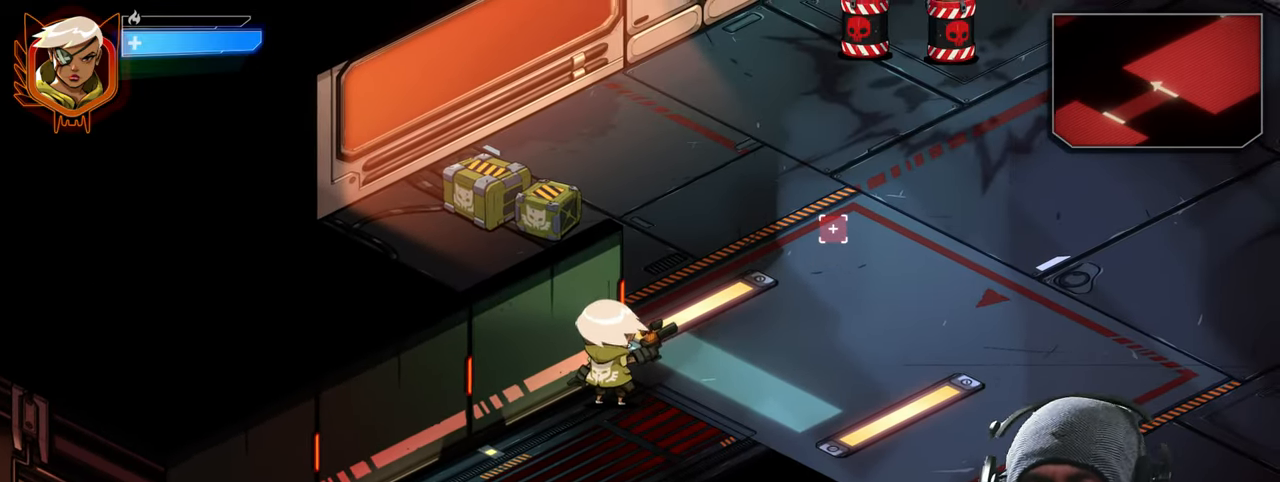
{"keys": ["tab"], "mouse": [], "events": []}
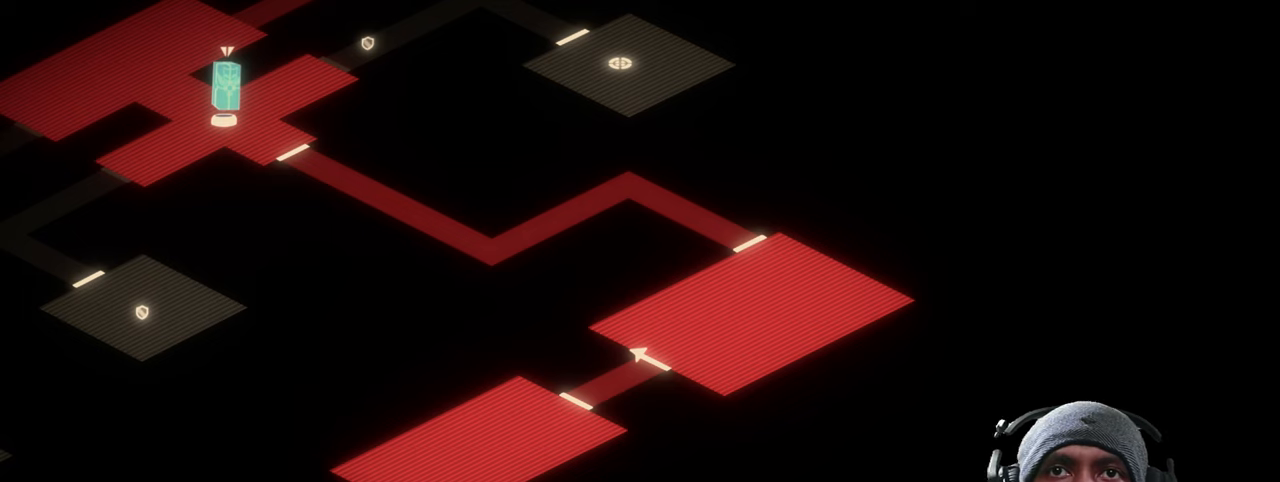
{"keys": ["tab"], "mouse": [], "events": []}
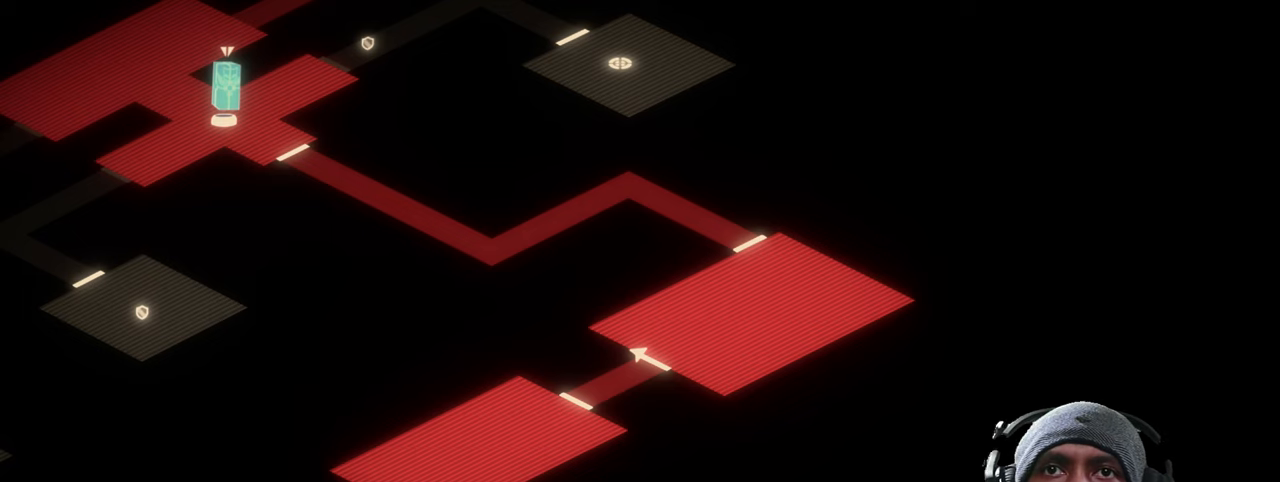
{"keys": [], "mouse": [], "events": [[300, "tab", "up"]]}
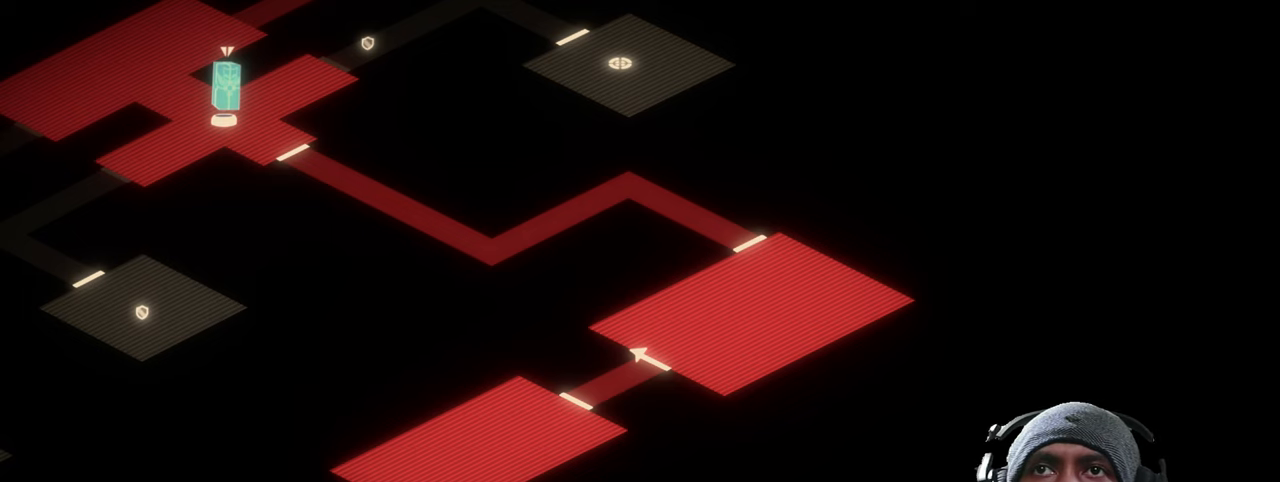
{"keys": [], "mouse": [], "events": []}
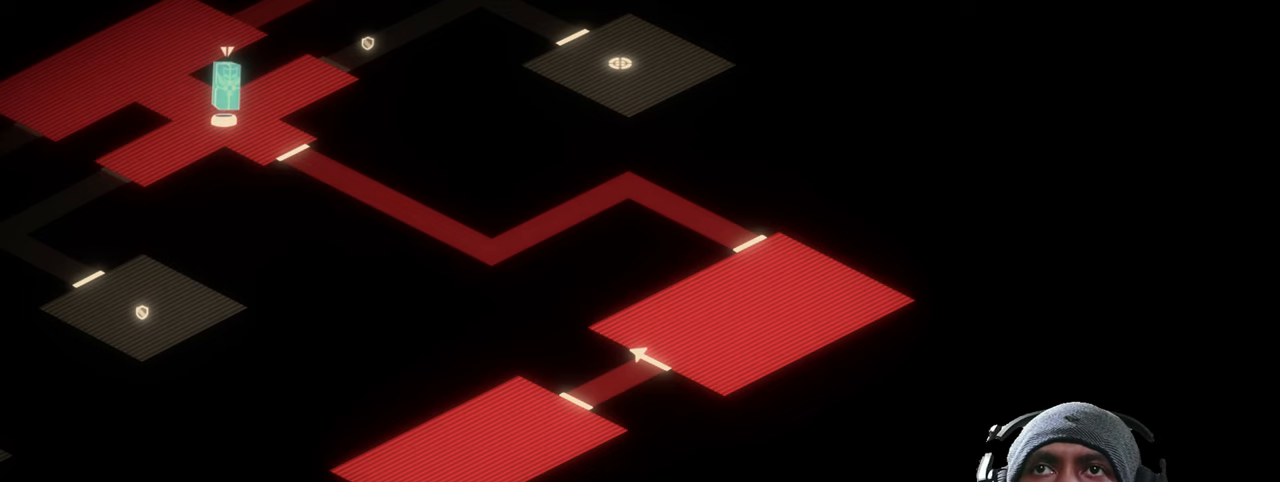
{"keys": [], "mouse": [], "events": []}
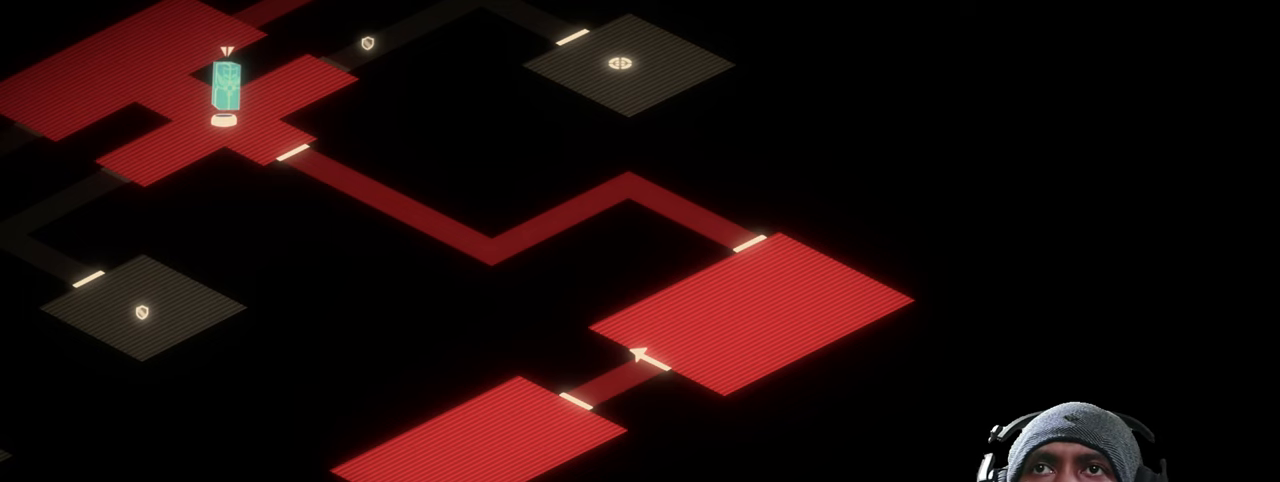
{"keys": ["s"], "mouse": [], "events": [[250, "s", "down"]]}
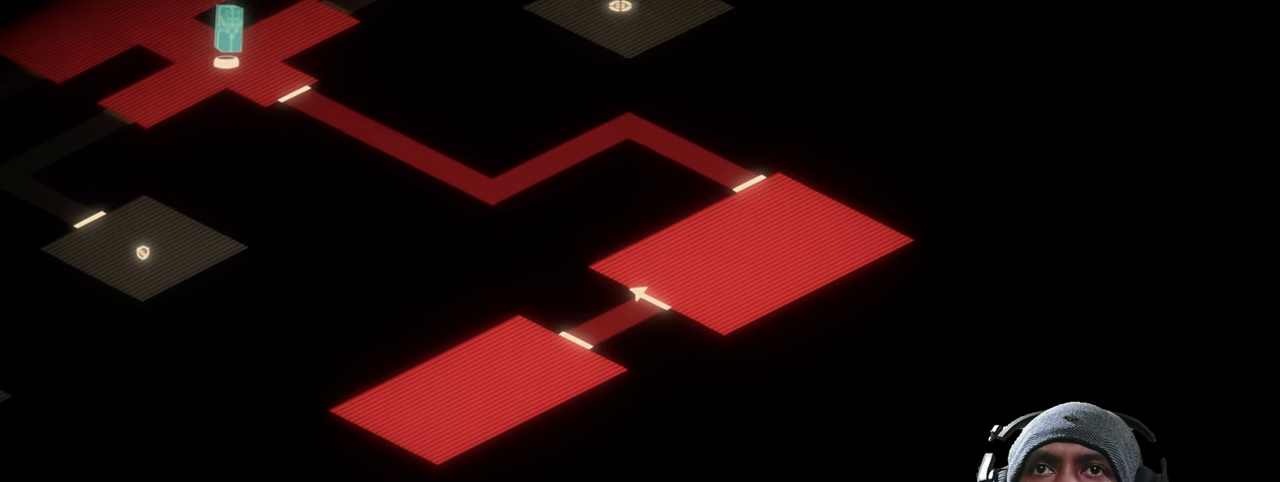
{"keys": ["w"], "mouse": [], "events": [[66, "s", "up"], [366, "w", "down"]]}
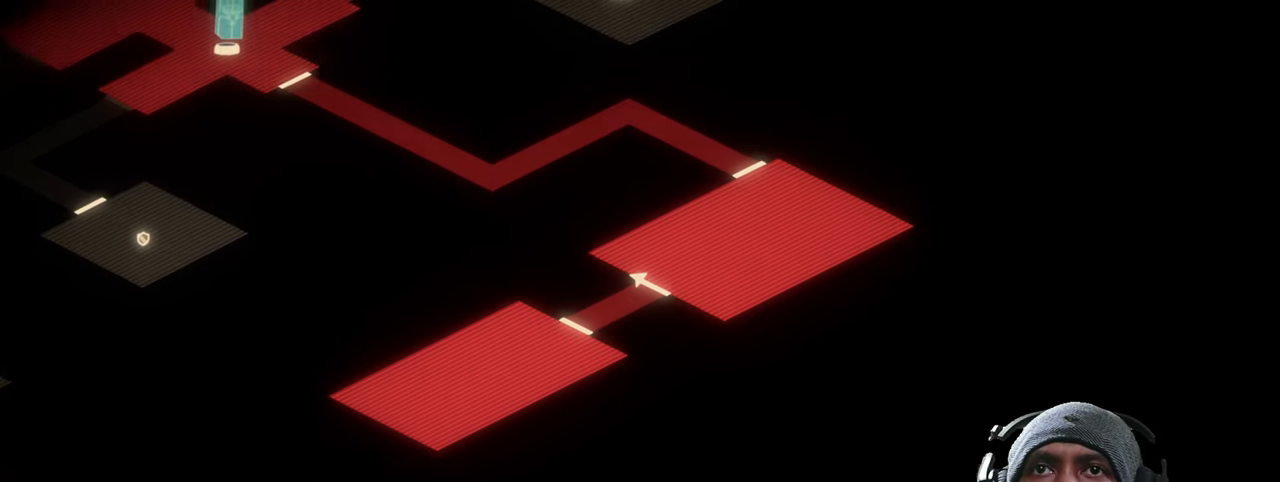
{"keys": ["a"], "mouse": [], "events": [[166, "w", "up"], [250, "a", "down"]]}
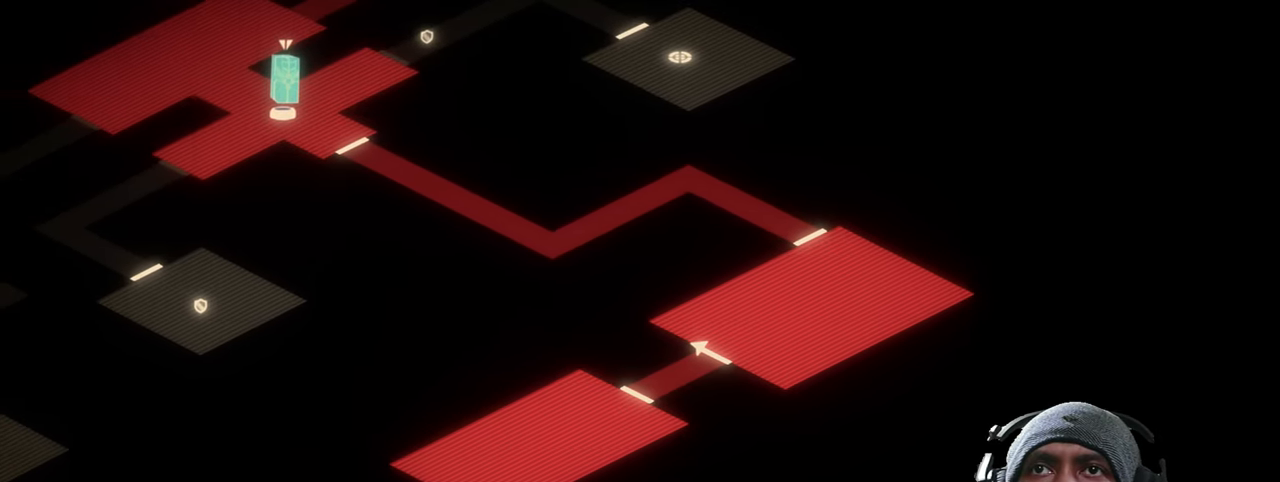
{"keys": ["a"], "mouse": [], "events": []}
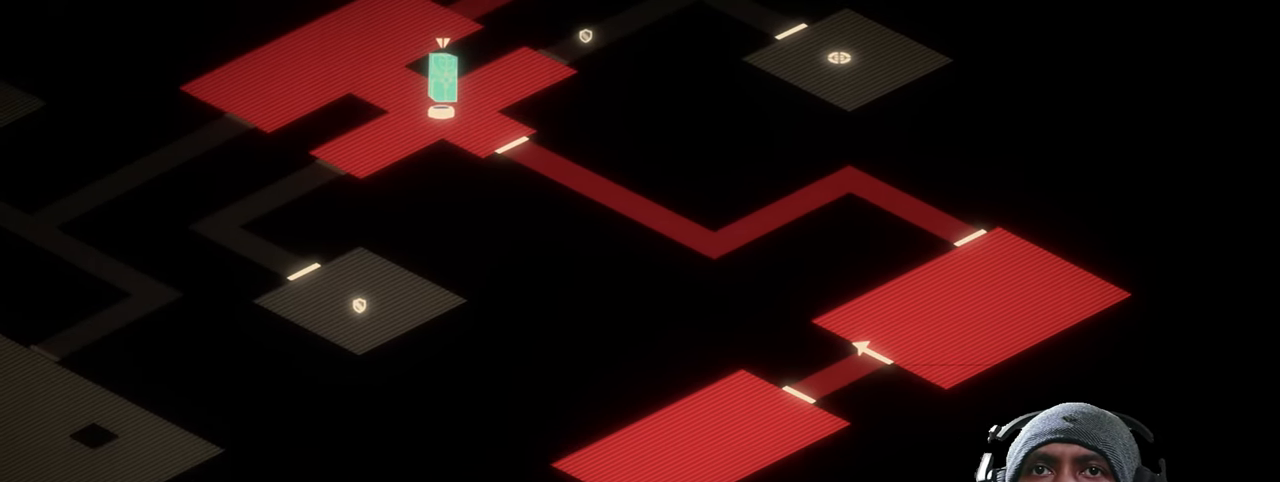
{"keys": ["a"], "mouse": [], "events": []}
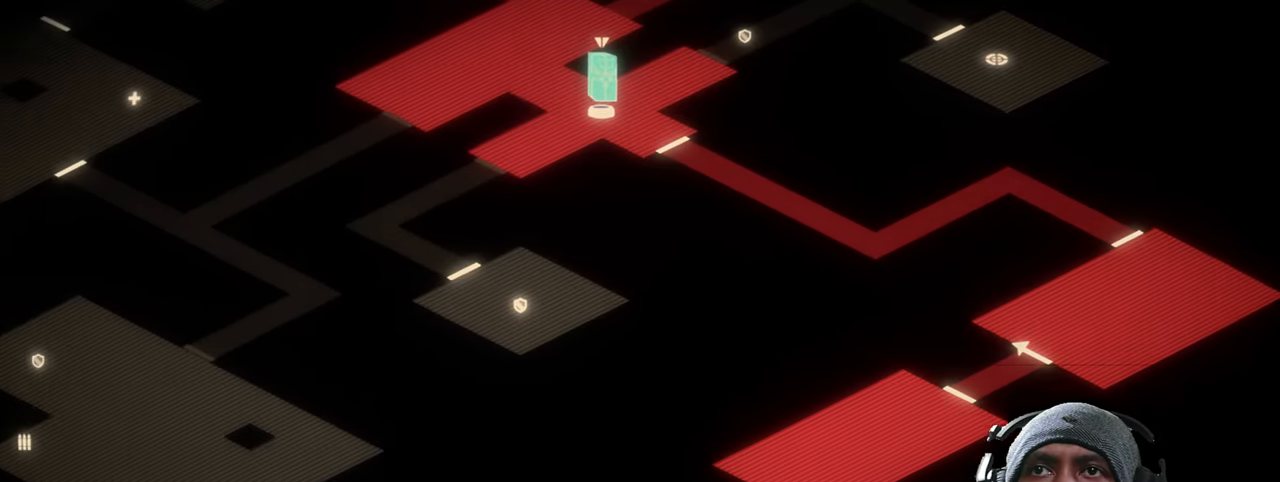
{"keys": ["a"], "mouse": [], "events": []}